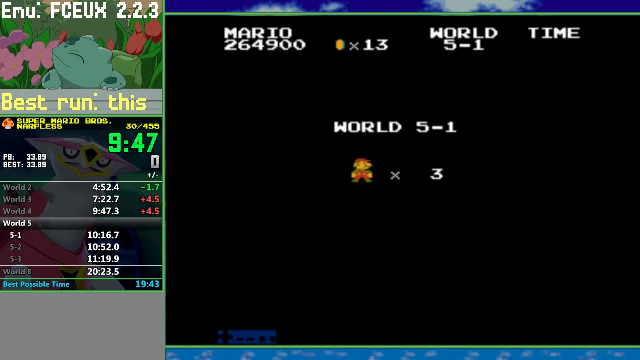
Gameplay with a controller (Nintendo layout); each line is a JSON object with the inputs held at the frame after it. "events" lists button and stick changes between this image and that frame as [ms after this image, input, new state], when the widget could be followed in between. Not read: L3 R3.
{"buttons": ["B"], "events": [[366, "B", "down"]]}
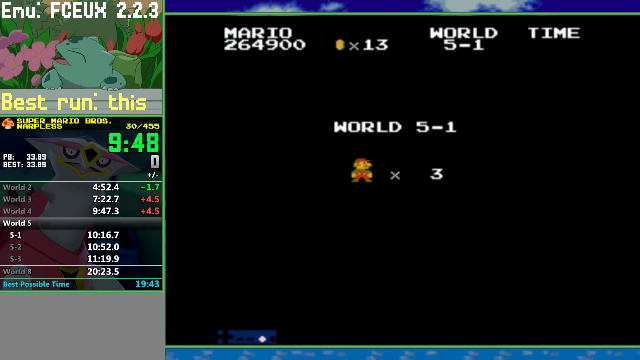
{"buttons": ["B", "DPAD_RIGHT"], "events": [[233, "DPAD_RIGHT", "down"]]}
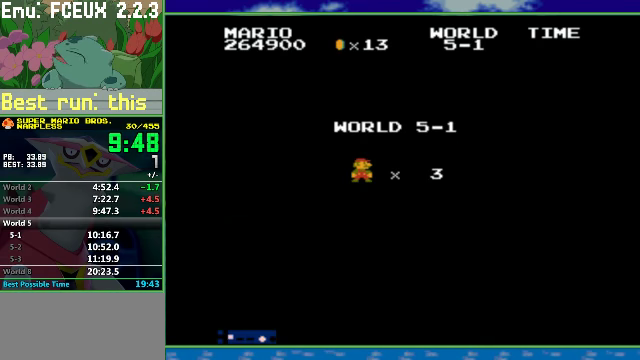
{"buttons": ["B", "DPAD_RIGHT"], "events": []}
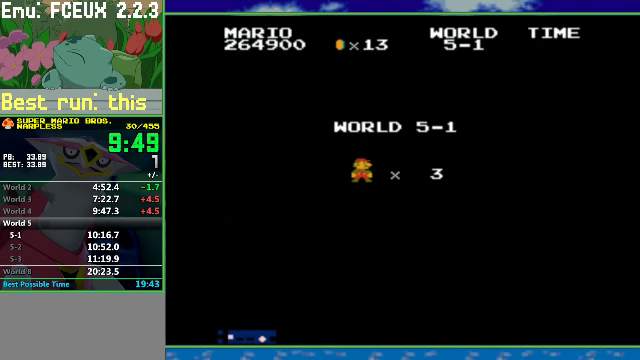
{"buttons": ["B", "DPAD_RIGHT"], "events": []}
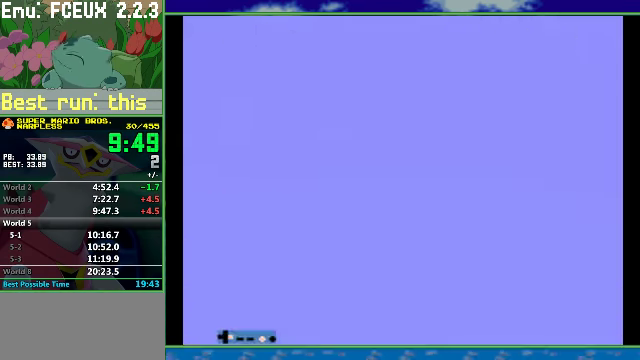
{"buttons": ["B", "DPAD_RIGHT"], "events": []}
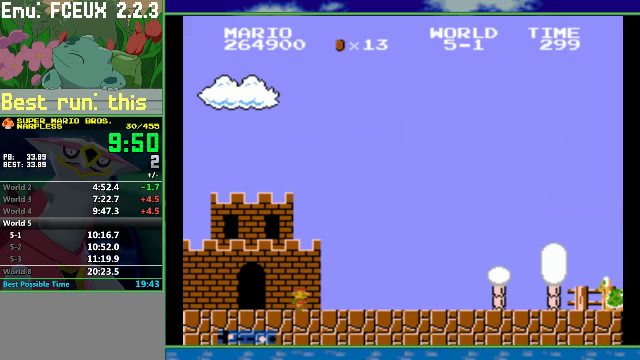
{"buttons": ["B", "DPAD_RIGHT"], "events": []}
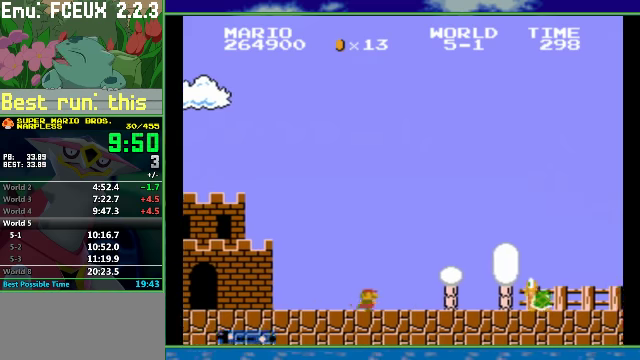
{"buttons": ["B", "DPAD_RIGHT"], "events": [[134, "A", "down"], [400, "A", "up"]]}
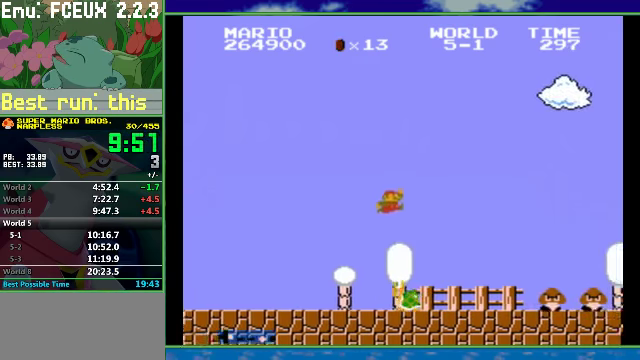
{"buttons": ["A", "B", "DPAD_RIGHT"], "events": [[400, "A", "down"]]}
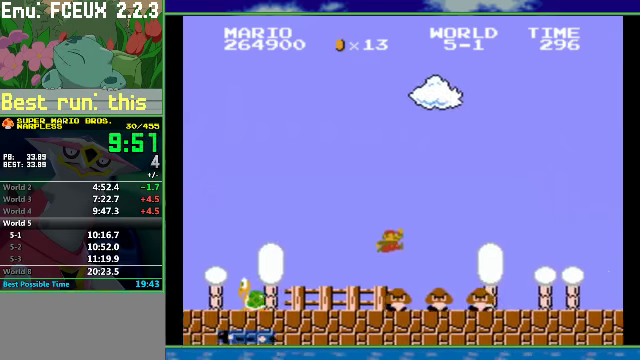
{"buttons": ["B", "DPAD_RIGHT"], "events": [[34, "A", "up"]]}
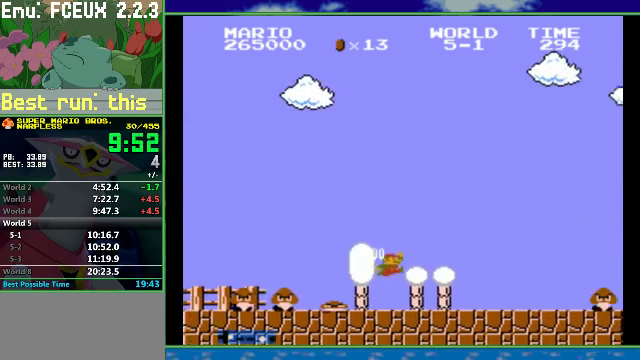
{"buttons": ["B", "DPAD_RIGHT"], "events": [[334, "A", "down"], [400, "A", "up"]]}
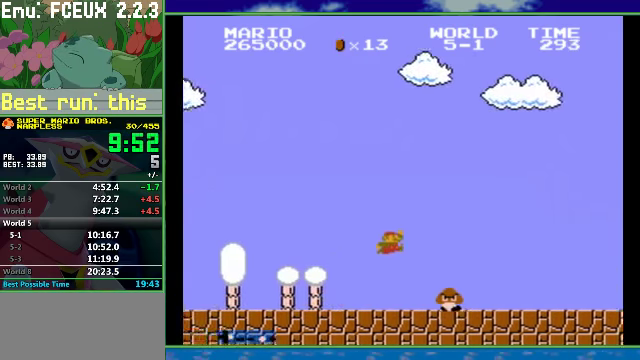
{"buttons": ["B", "DPAD_RIGHT"], "events": []}
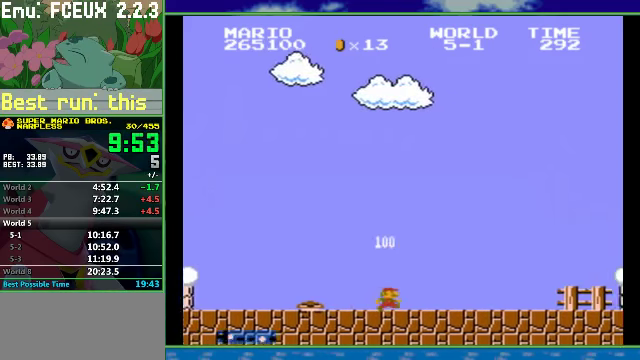
{"buttons": ["A", "B"], "events": [[434, "DPAD_LEFT", "down"], [434, "DPAD_RIGHT", "up"], [467, "A", "down"], [500, "DPAD_LEFT", "up"]]}
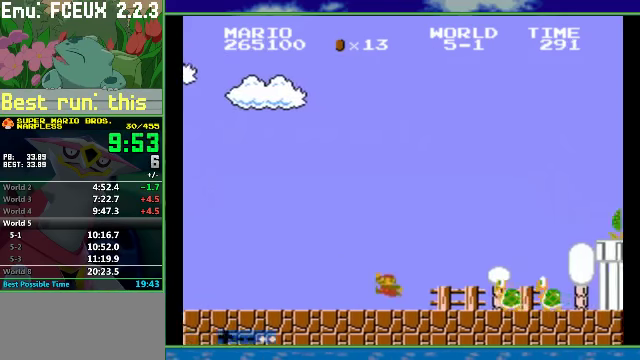
{"buttons": ["B"], "events": [[34, "DPAD_RIGHT", "down"], [300, "A", "up"], [300, "DPAD_RIGHT", "up"]]}
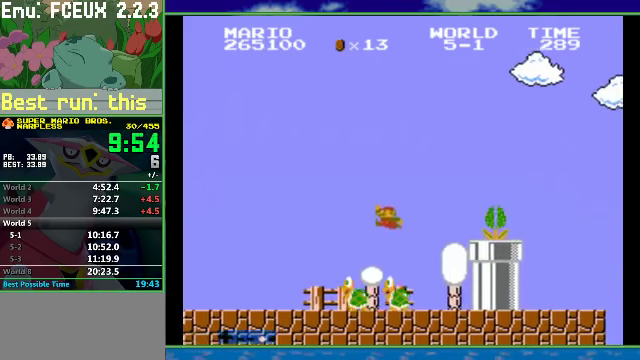
{"buttons": ["A", "B", "DPAD_RIGHT"], "events": [[267, "A", "down"], [267, "DPAD_RIGHT", "down"]]}
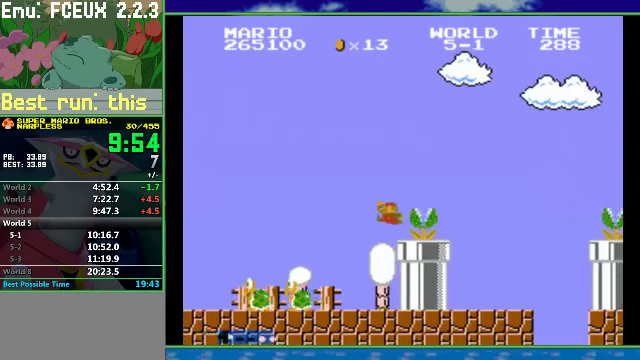
{"buttons": ["B", "DPAD_RIGHT"], "events": [[400, "A", "up"]]}
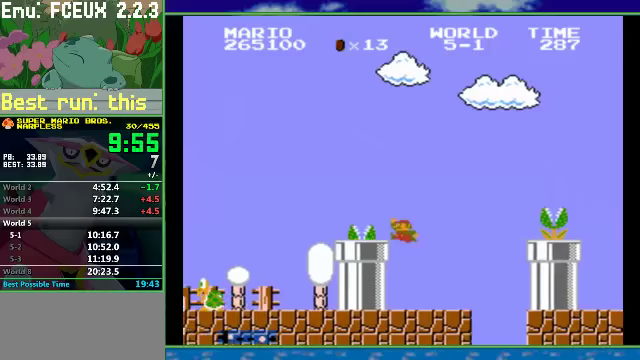
{"buttons": ["A", "B", "DPAD_RIGHT"], "events": [[233, "A", "down"]]}
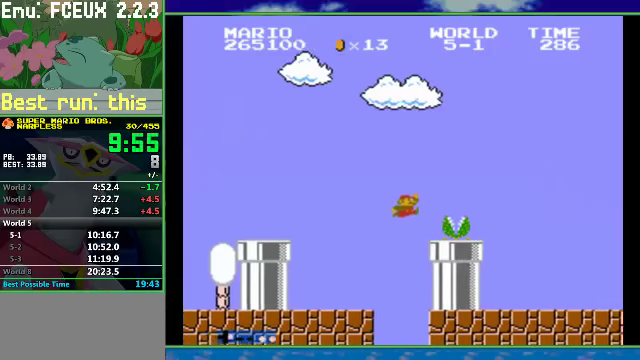
{"buttons": ["B", "DPAD_RIGHT"], "events": [[267, "A", "up"]]}
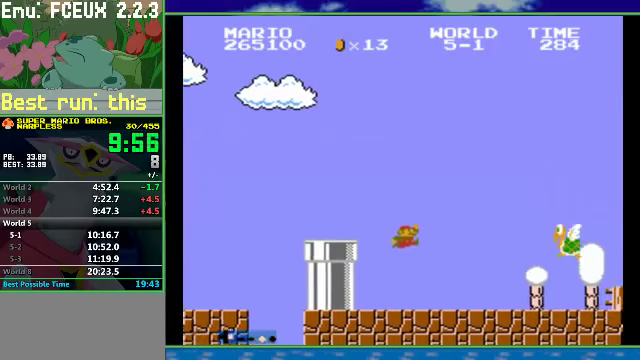
{"buttons": ["B", "DPAD_RIGHT"], "events": [[267, "A", "down"], [433, "A", "up"]]}
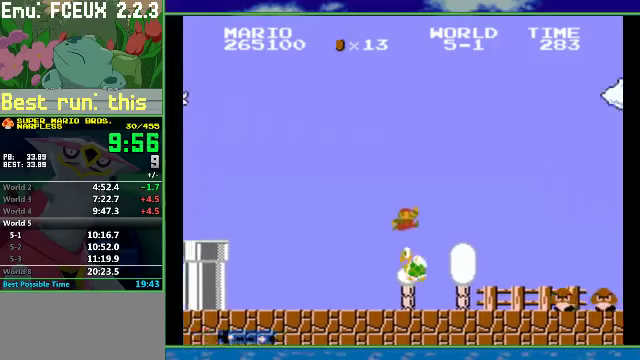
{"buttons": ["B", "DPAD_RIGHT"], "events": [[367, "A", "down"], [467, "A", "up"]]}
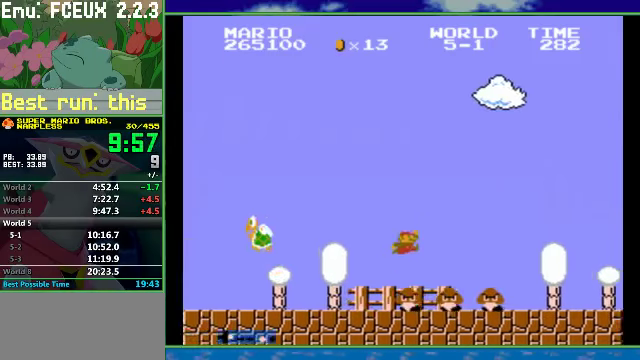
{"buttons": ["B", "DPAD_RIGHT"], "events": []}
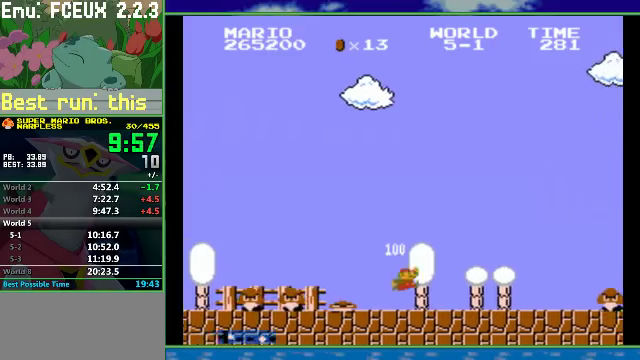
{"buttons": ["B", "DPAD_RIGHT"], "events": [[367, "A", "down"], [433, "A", "up"]]}
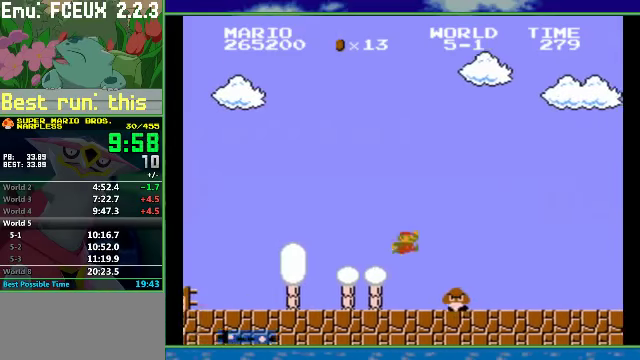
{"buttons": ["B", "DPAD_RIGHT"], "events": []}
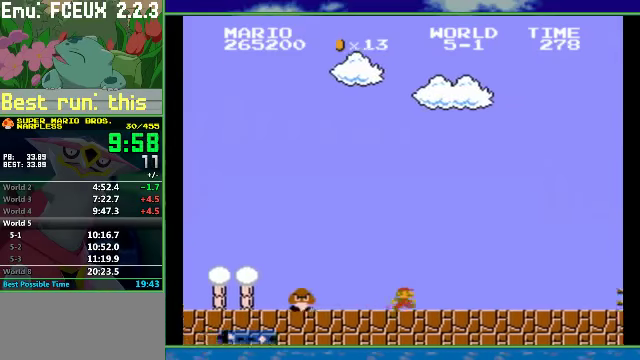
{"buttons": ["B", "DPAD_RIGHT"], "events": []}
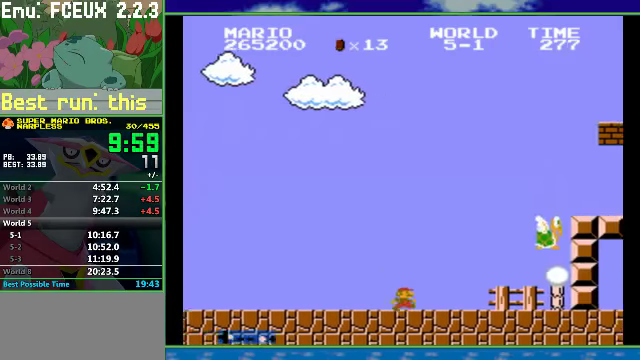
{"buttons": ["A", "B", "DPAD_RIGHT"], "events": [[133, "A", "down"]]}